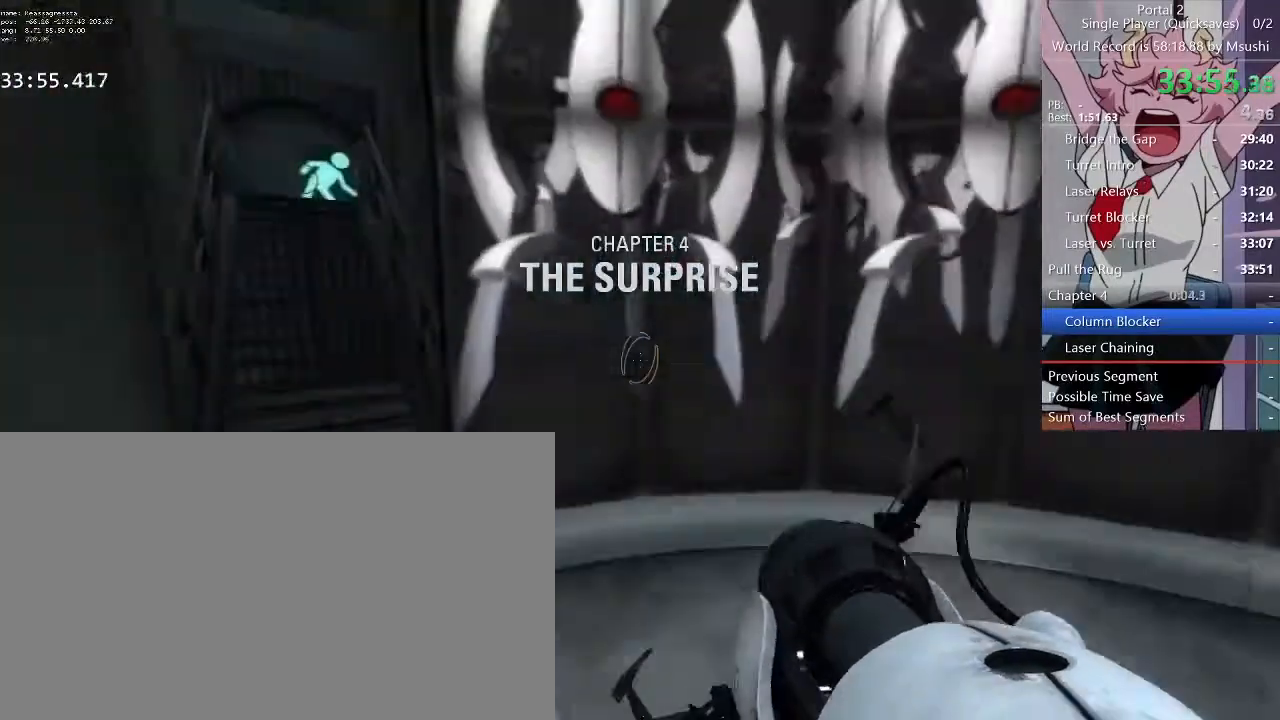
Gameplay with keyboard and mouse; each line is a JSON object with the keys and mouse buttons held at the frame after it. "events" lists presses ("down") and releases ("up") of "1", "2", "3", "4", "5", "a", "alt", "c", "ctrl", "d", "e", "f", "q", "r", "s", "shift", "space", "tab", "v", "w", "x", "z", "mouse_left", "mouse_middle", "mouse_right", "mouse_wheel_up" and "mouse_wheel_down" between this image and that frame as [ms after this image, input, new state], when the widget could be followed in between. "mouse_left", "mouse_middle", "mouse_right", "mouse_wheel_up", "mouse_wheel_down" = the "left", "middle", "right", "wheel_up", "wheel_down" buttons of the "mouse" list. No other keys are recorded. Mouse movement is not recorded.
{"keys": ["d", "w"], "mouse": [], "events": [[167, "w", "down"], [400, "a", "up"], [400, "d", "down"]]}
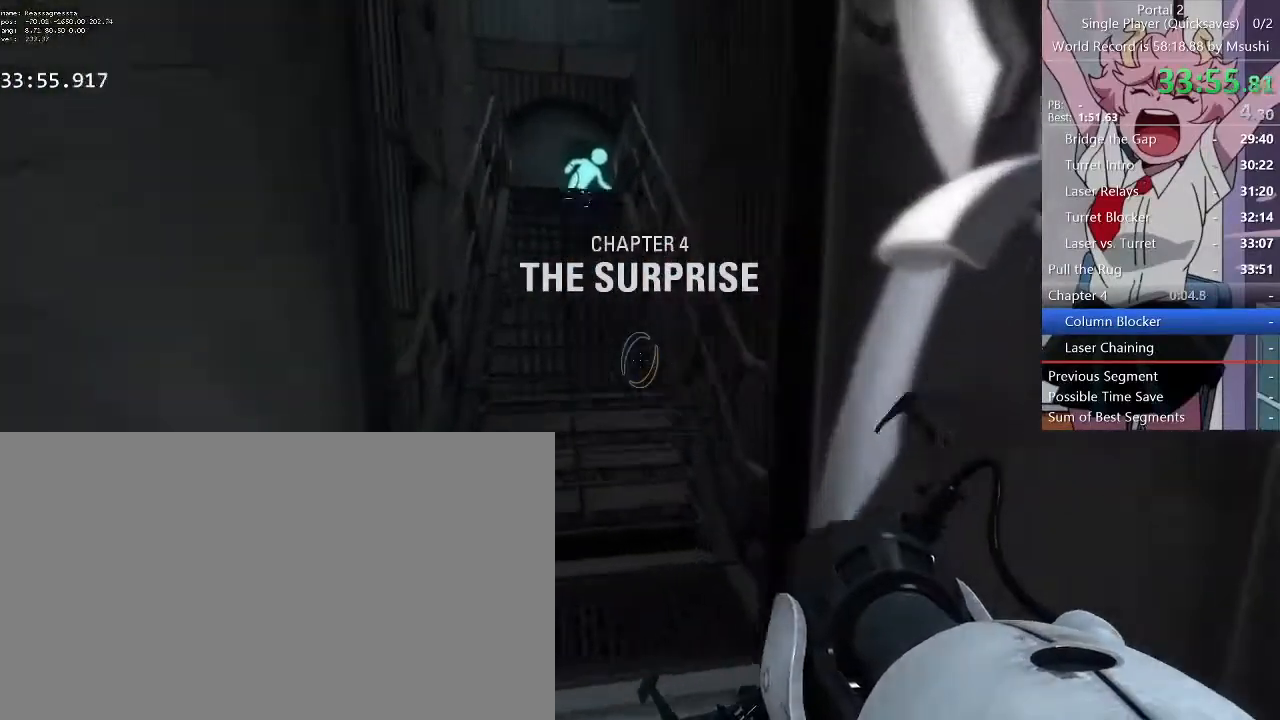
{"keys": ["d", "w"], "mouse": [], "events": []}
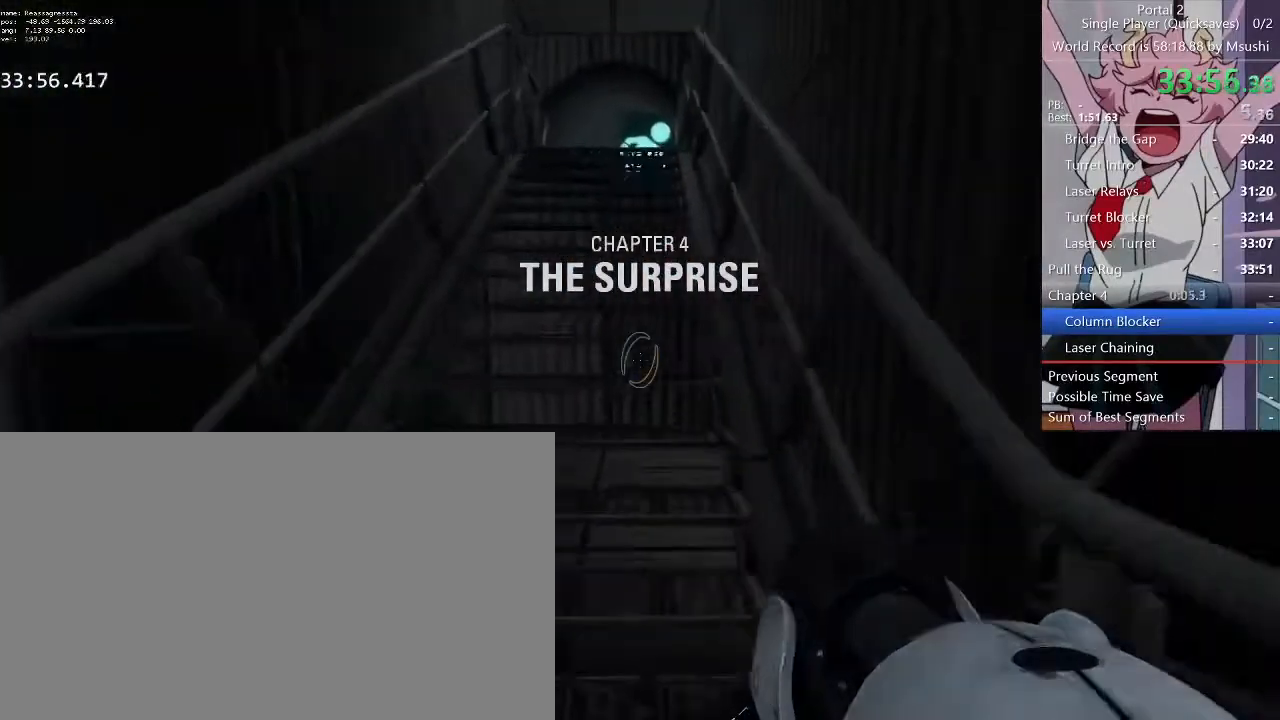
{"keys": ["d", "w"], "mouse": [], "events": []}
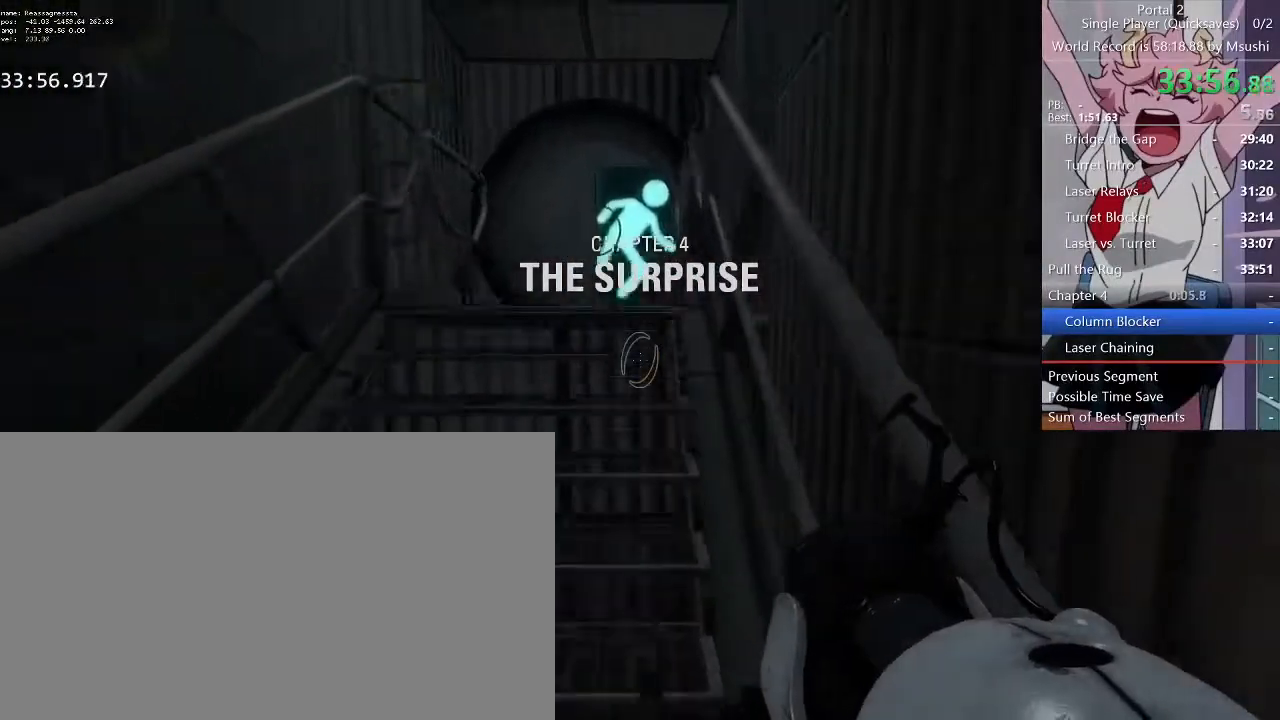
{"keys": ["a", "w"], "mouse": [], "events": [[400, "a", "down"], [400, "d", "up"]]}
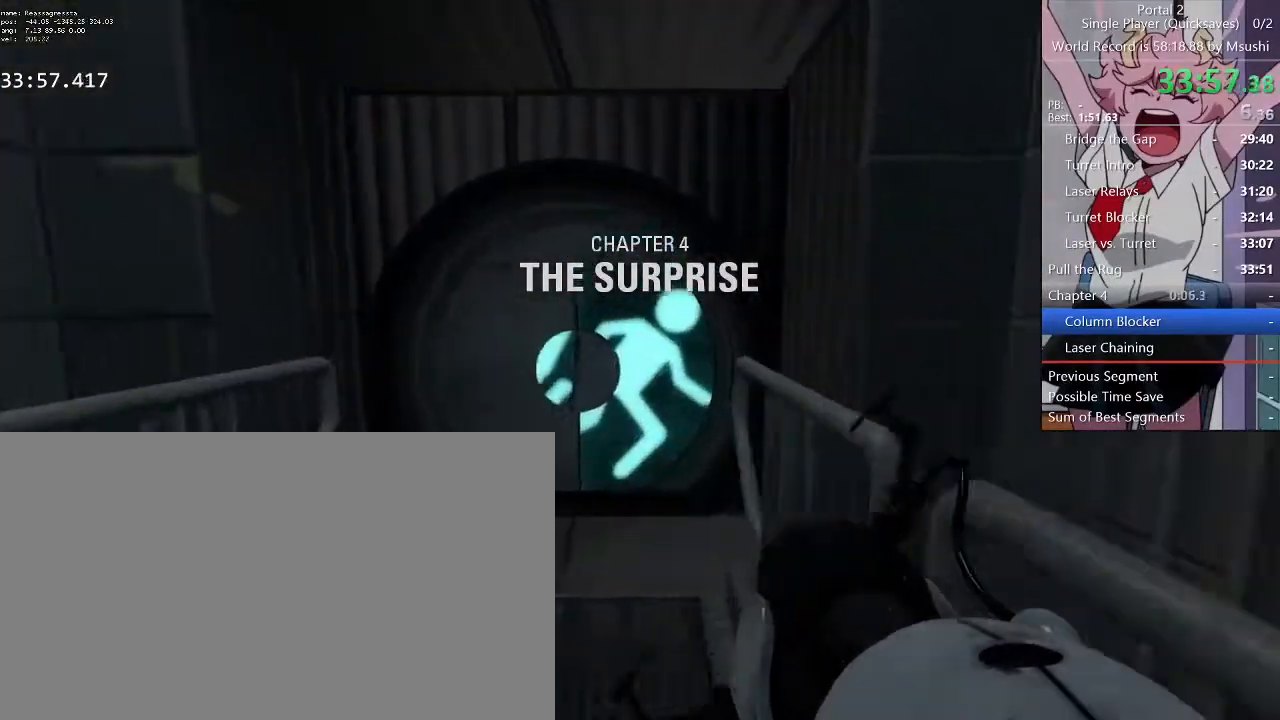
{"keys": ["d", "w"], "mouse": [], "events": [[33, "d", "down"], [67, "a", "up"], [133, "a", "down"], [133, "d", "up"], [233, "a", "up"], [267, "d", "down"], [333, "a", "down"], [333, "d", "up"], [467, "a", "up"], [467, "d", "down"]]}
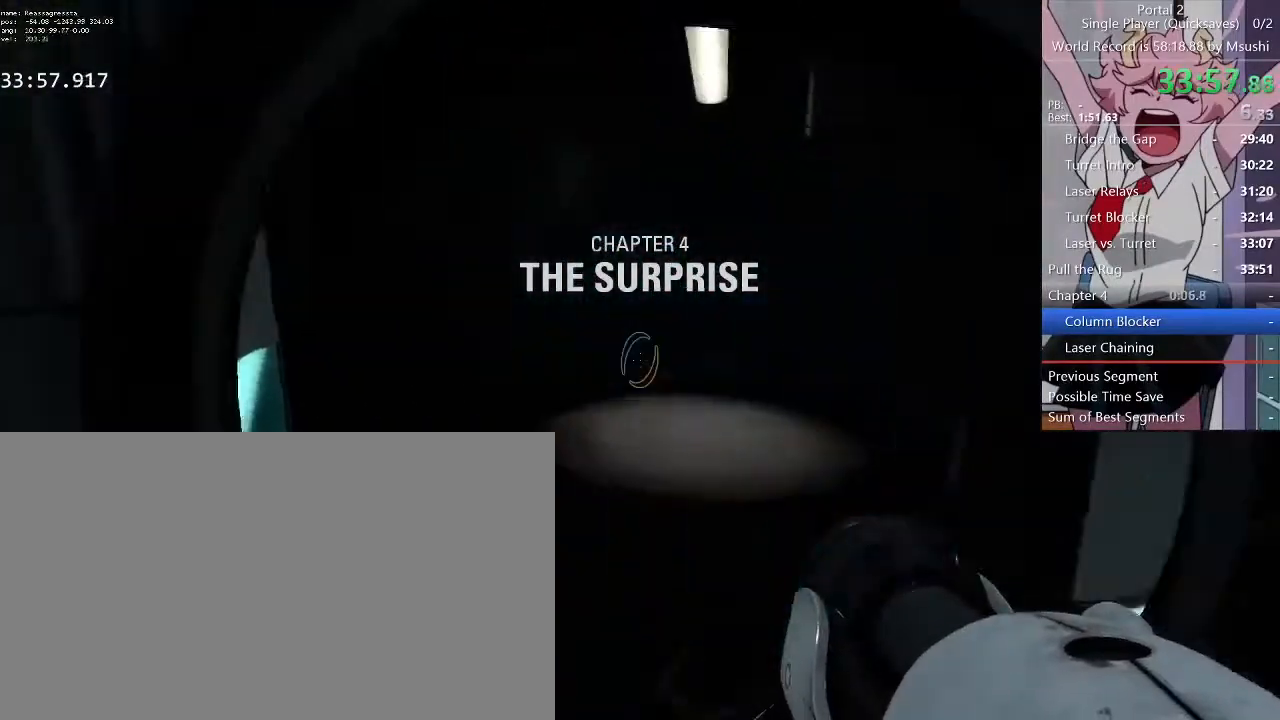
{"keys": ["a", "d", "w"], "mouse": [], "events": [[67, "a", "down"], [67, "d", "up"], [100, "a", "up"], [367, "a", "down"], [467, "d", "down"]]}
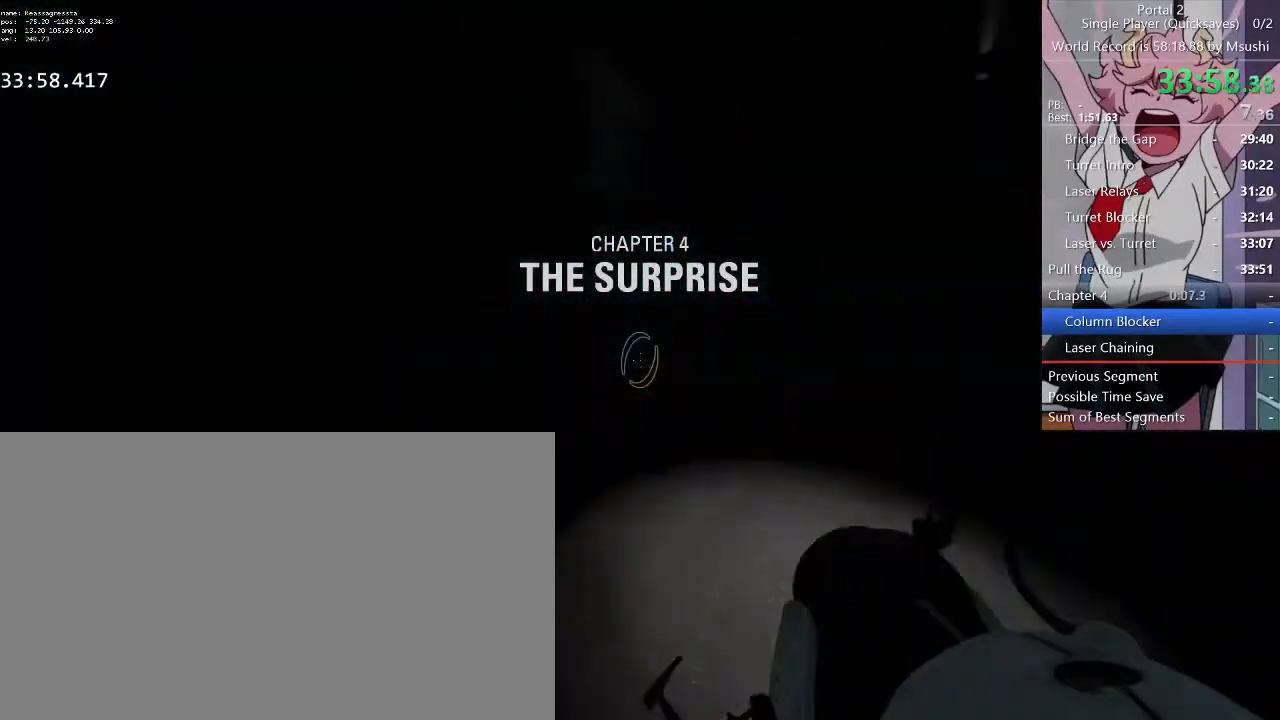
{"keys": [], "mouse": [], "events": [[33, "a", "up"], [67, "w", "up"], [500, "d", "up"]]}
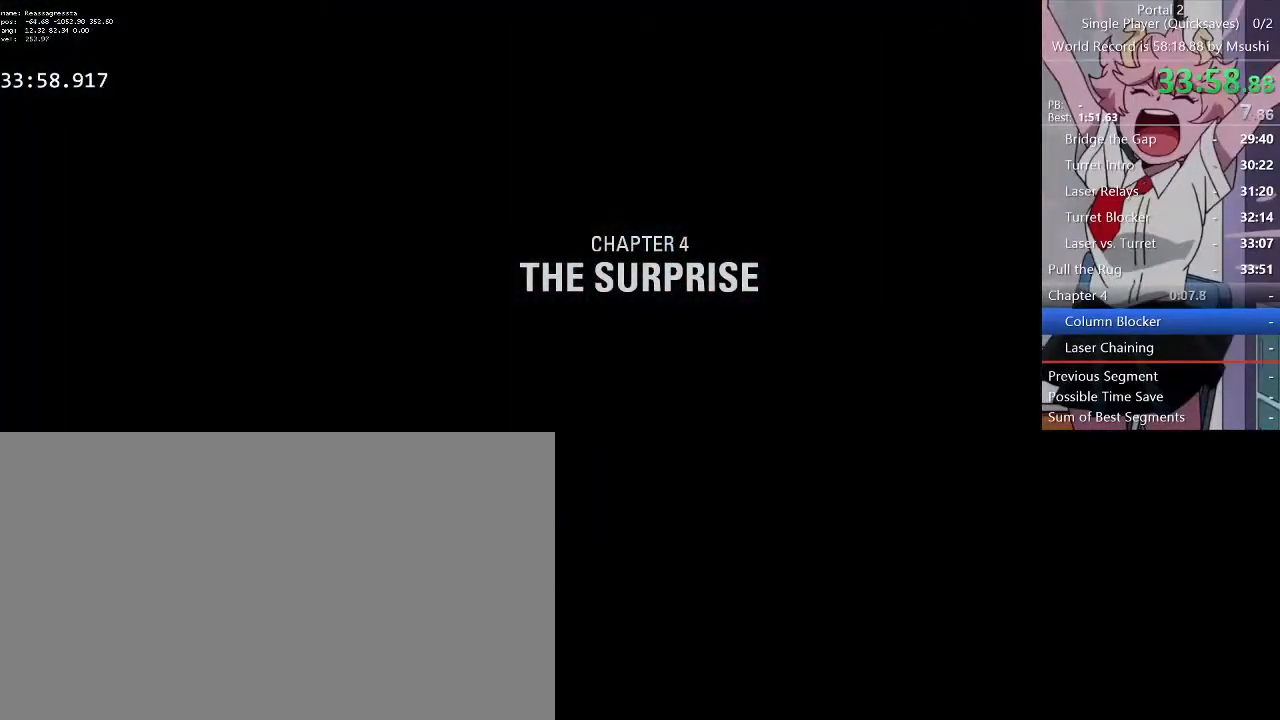
{"keys": [], "mouse": [], "events": []}
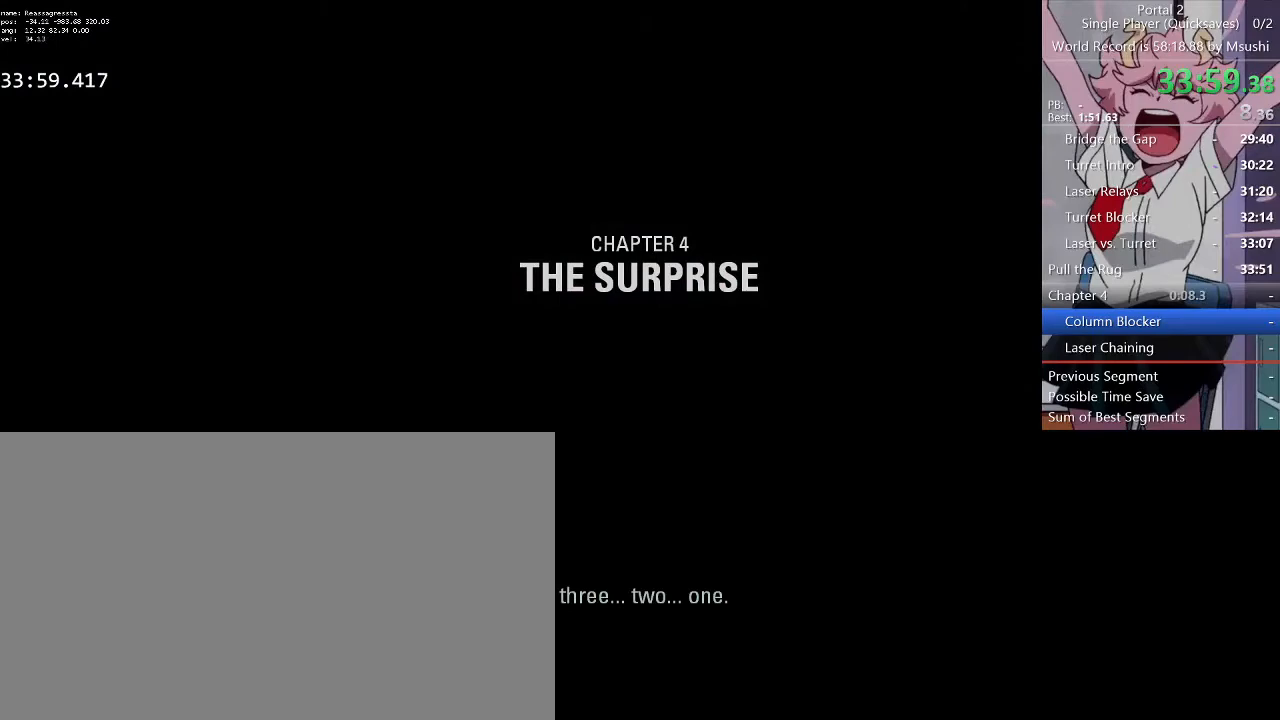
{"keys": [], "mouse": [], "events": []}
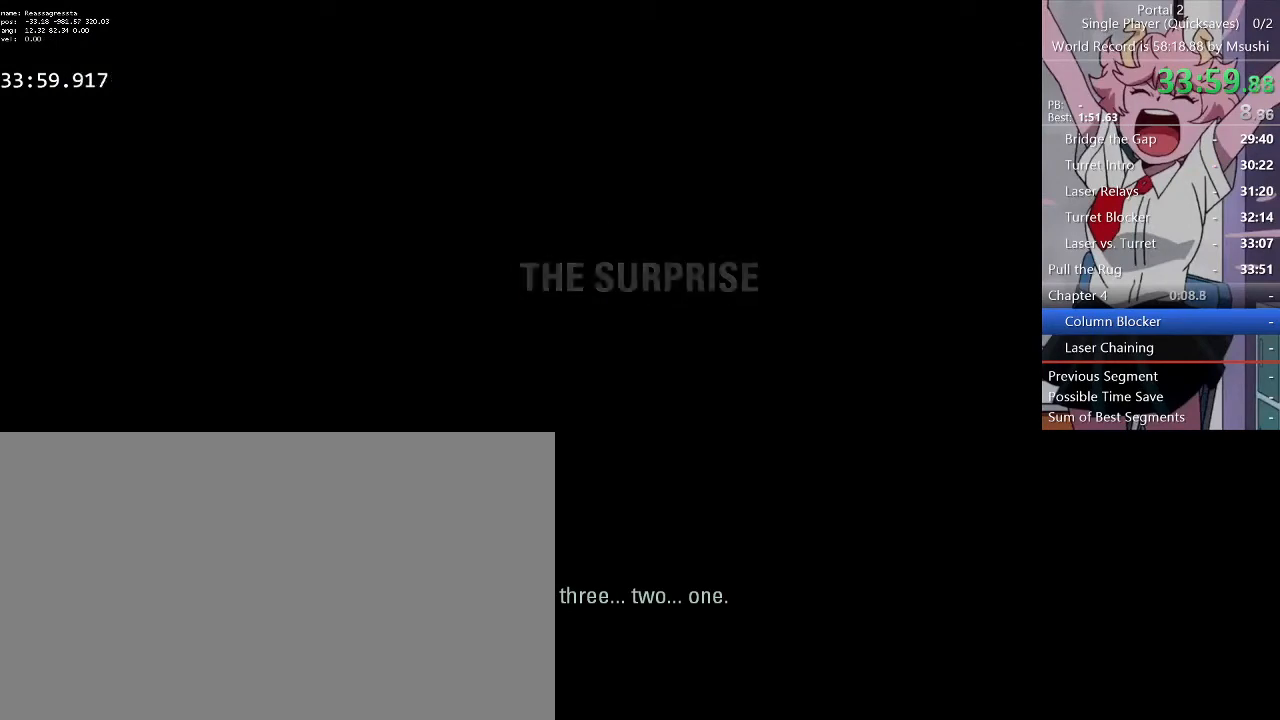
{"keys": [], "mouse": [], "events": []}
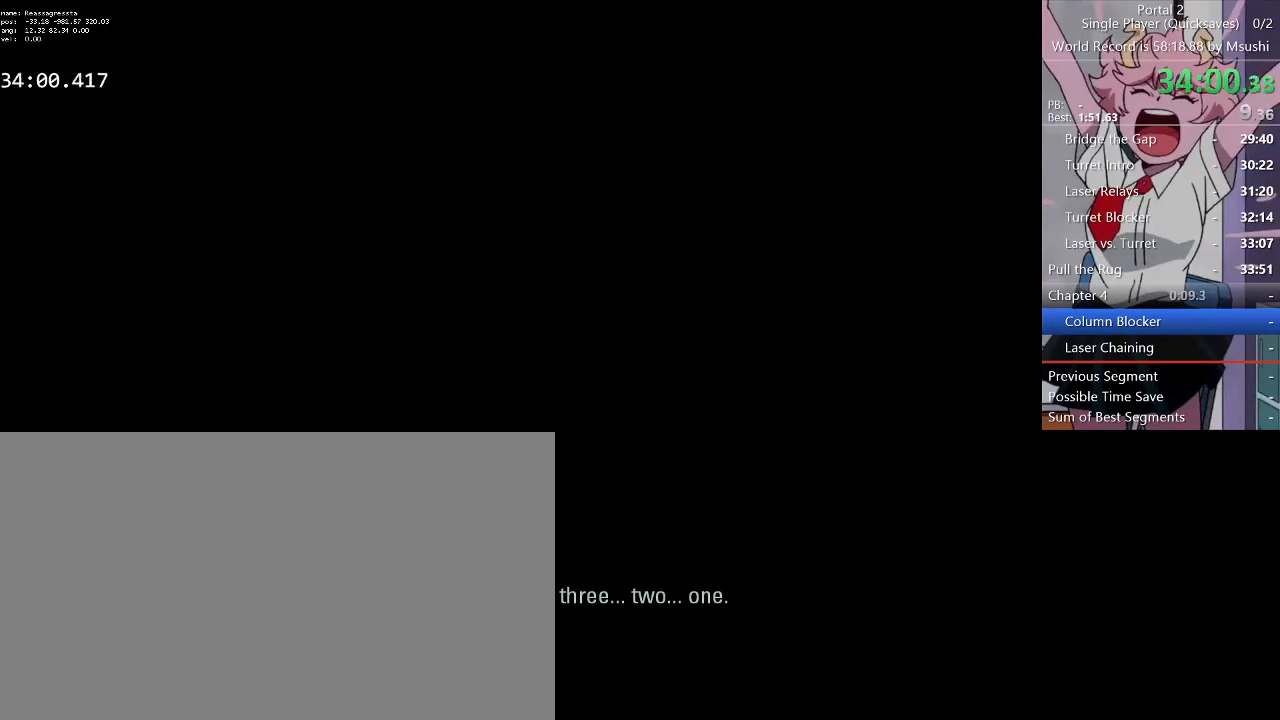
{"keys": [], "mouse": [], "events": []}
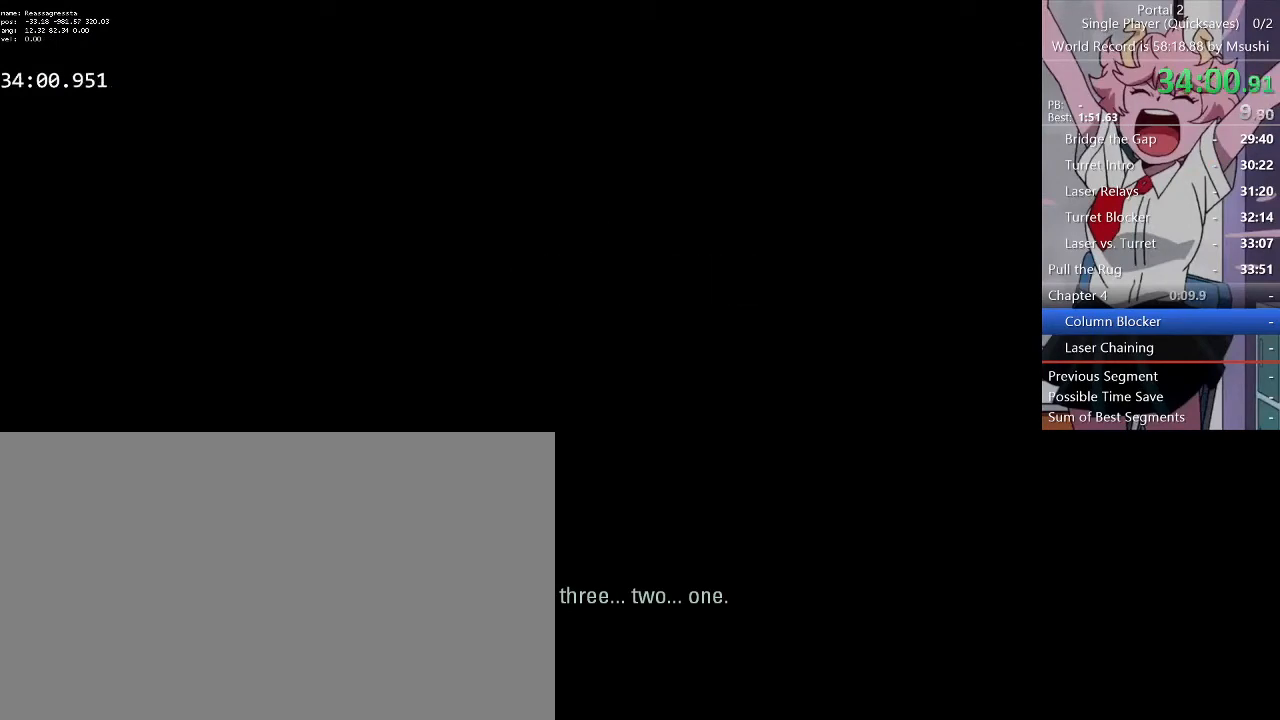
{"keys": [], "mouse": [], "events": []}
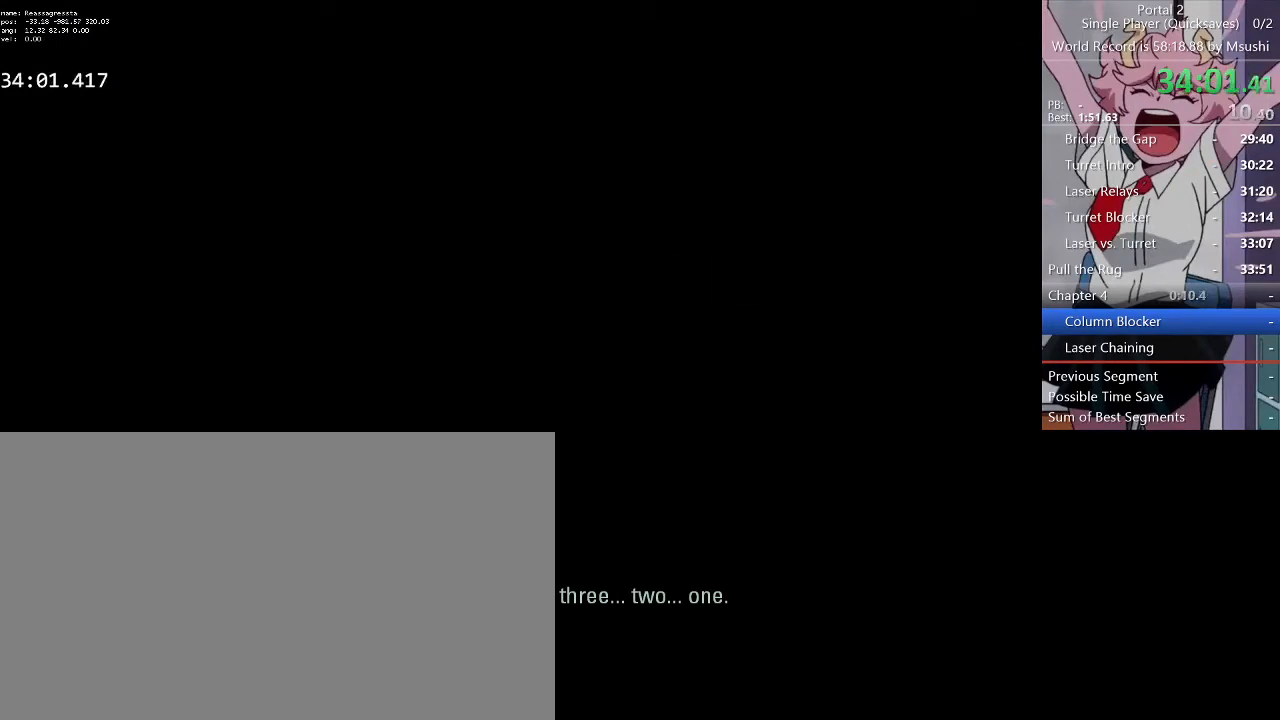
{"keys": [], "mouse": [], "events": []}
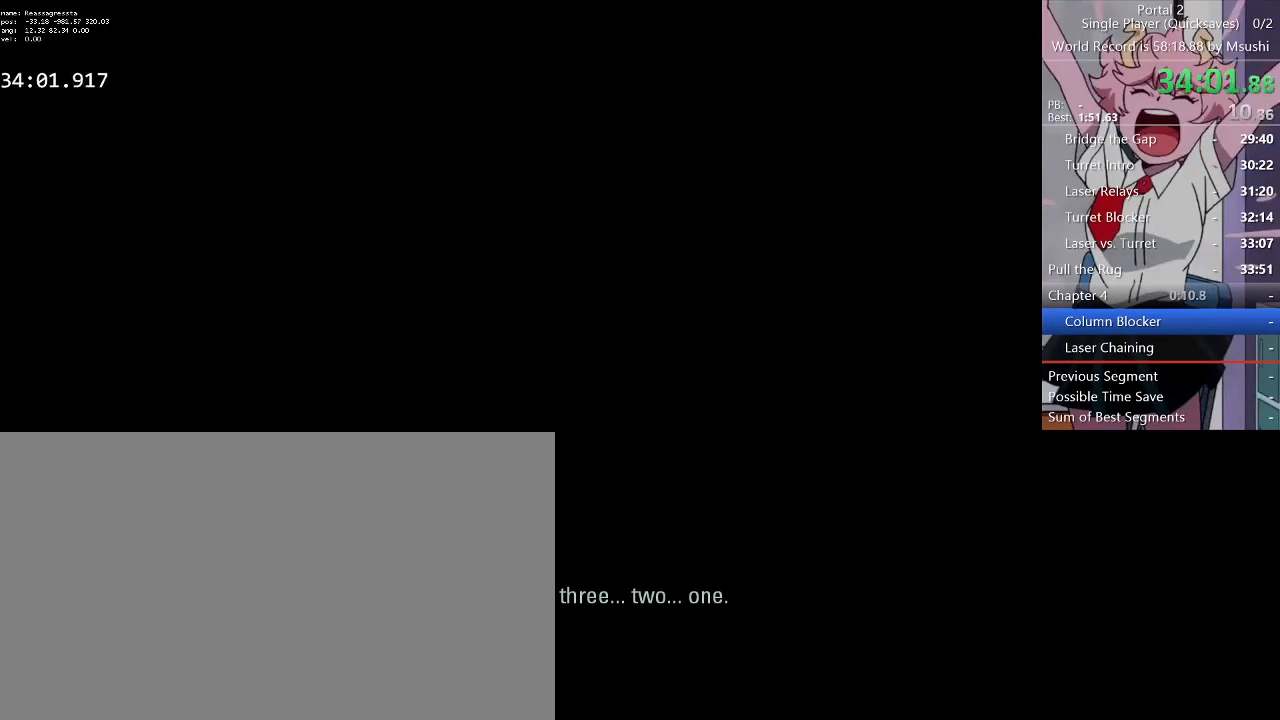
{"keys": [], "mouse": [], "events": []}
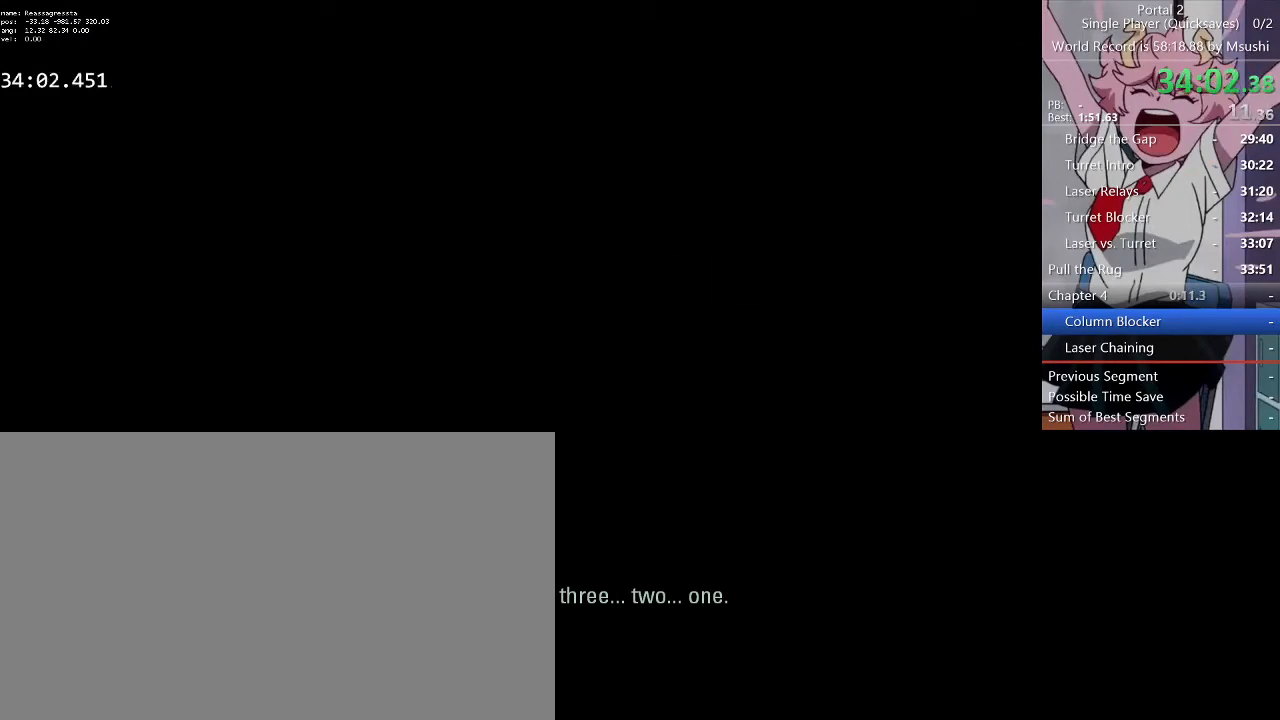
{"keys": [], "mouse": [], "events": []}
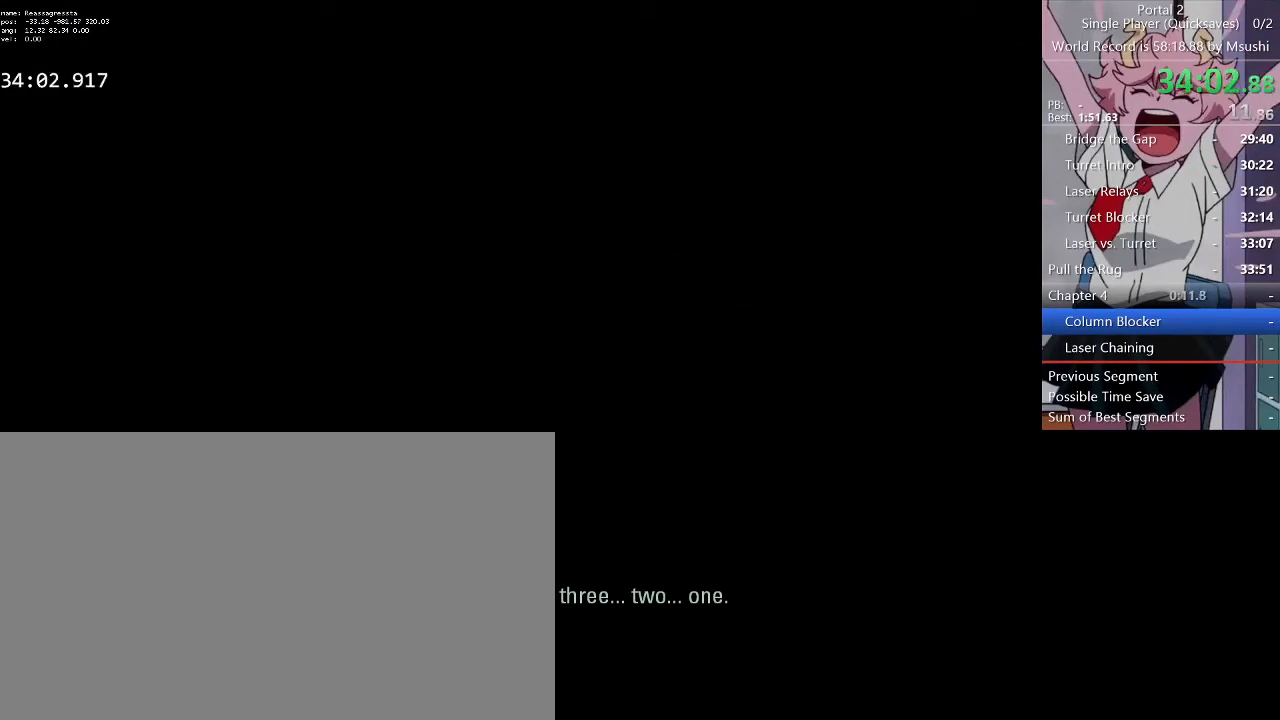
{"keys": [], "mouse": [], "events": []}
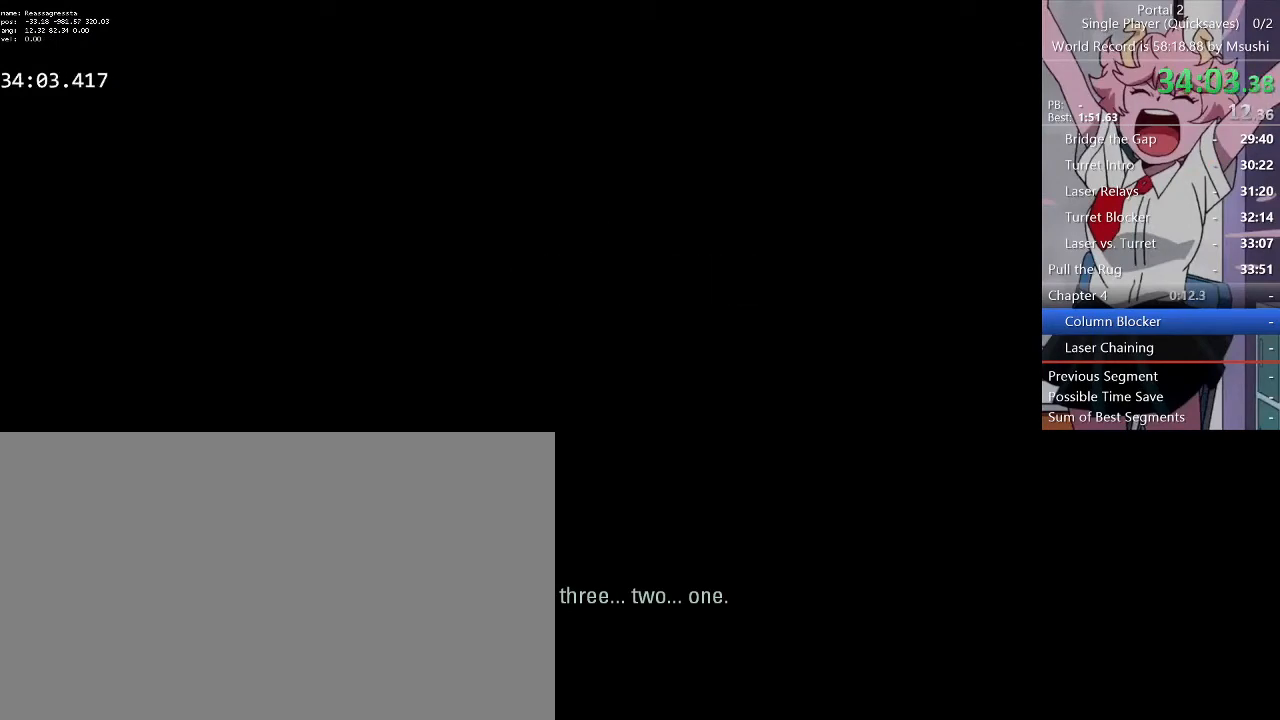
{"keys": [], "mouse": [], "events": []}
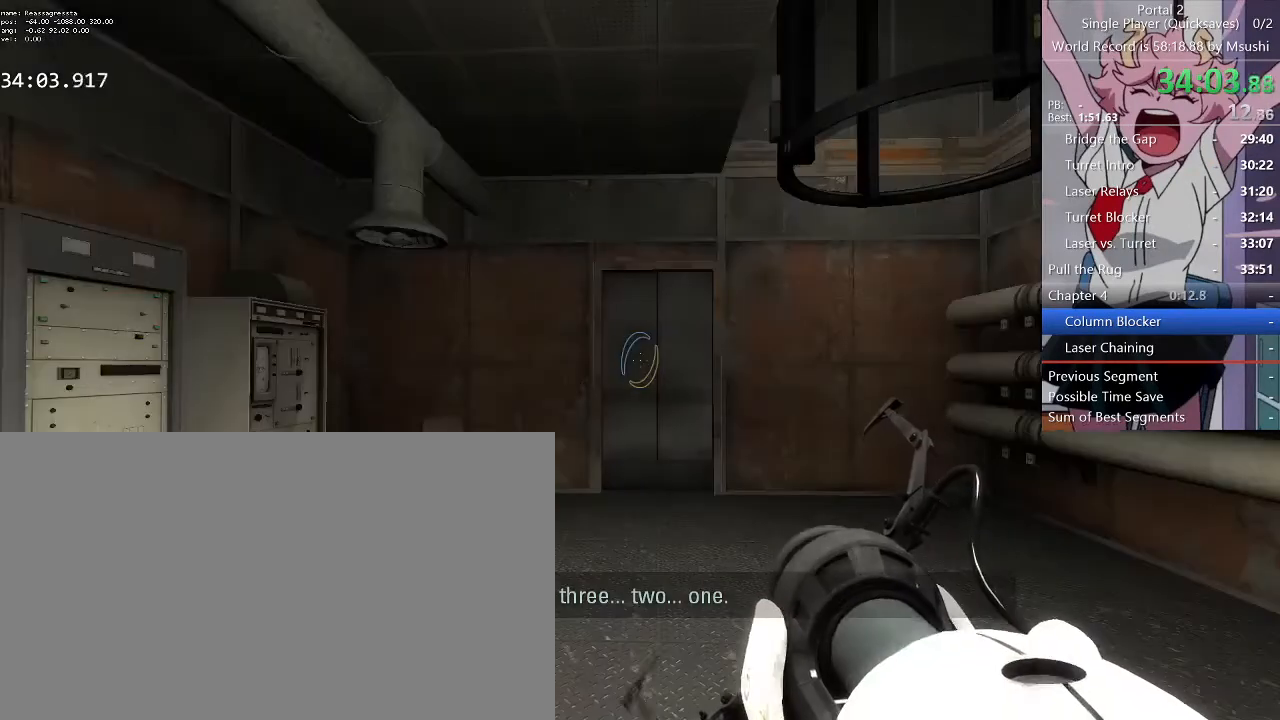
{"keys": ["w"], "mouse": []}
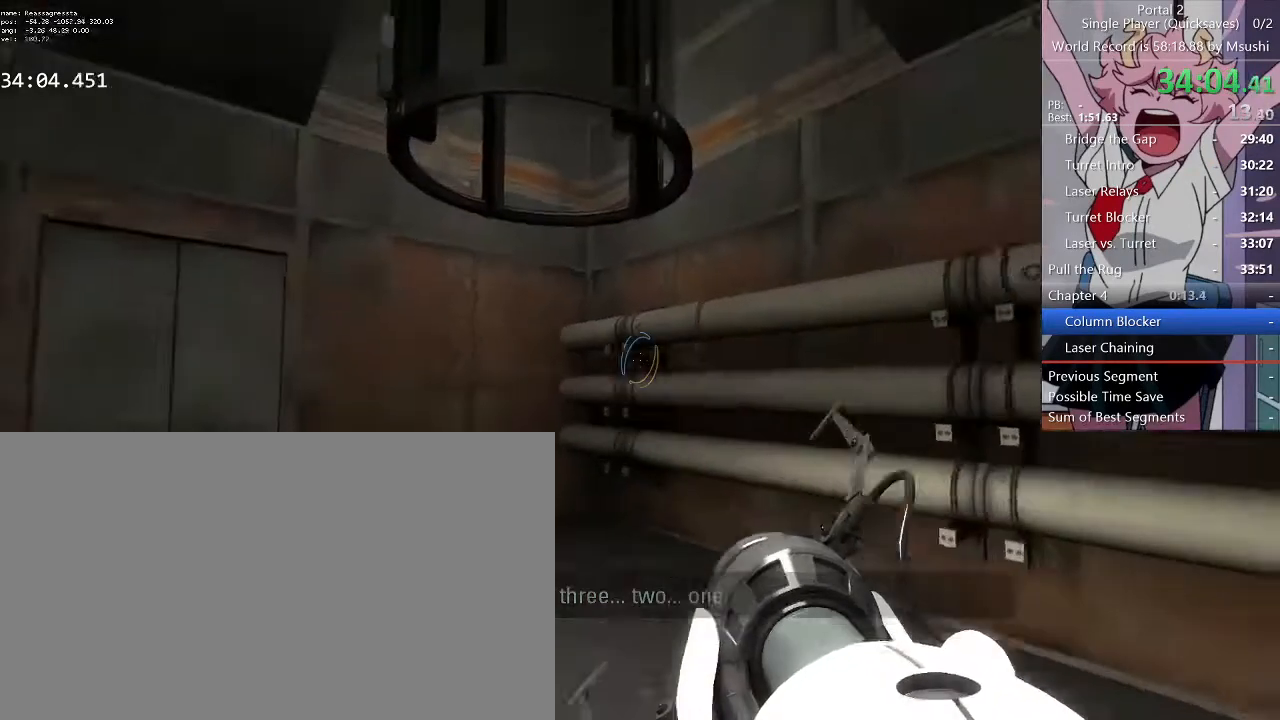
{"keys": ["d", "w"], "mouse": [], "events": [[167, "d", "down"], [200, "a", "down"], [200, "d", "up"], [300, "a", "up"], [467, "d", "down"]]}
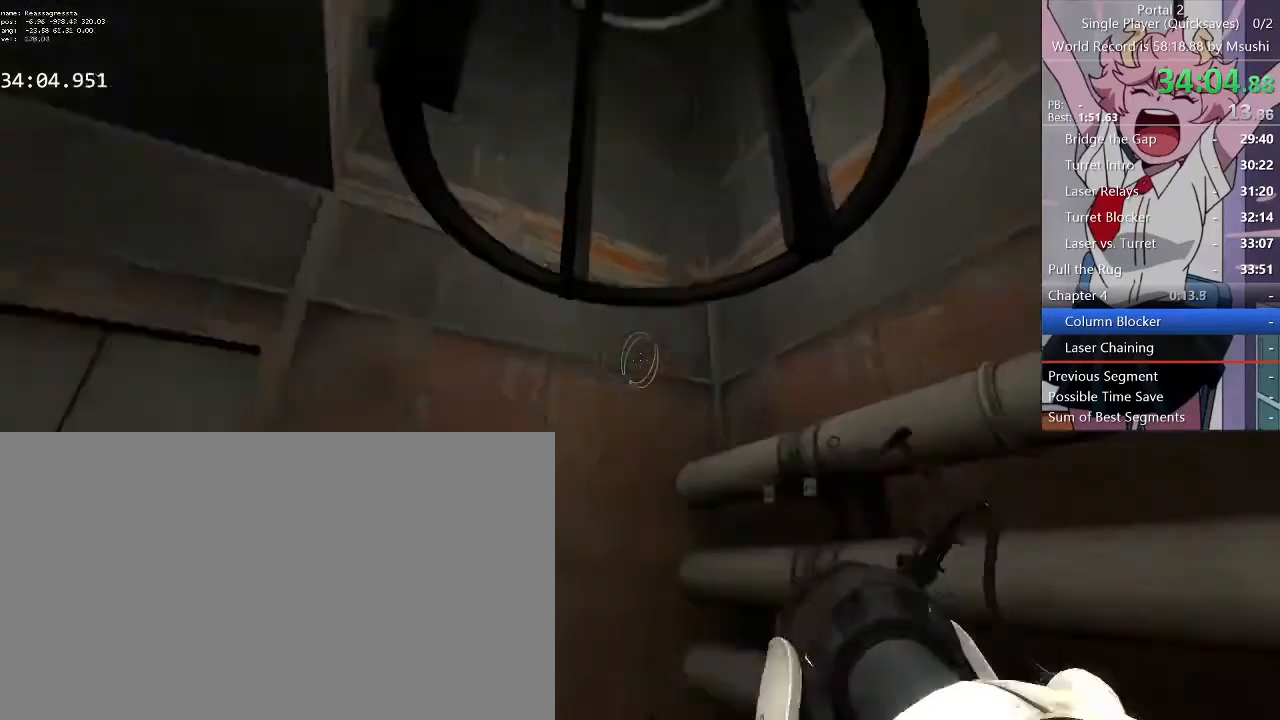
{"keys": [], "mouse": [], "events": [[133, "d", "up"], [167, "w", "up"]]}
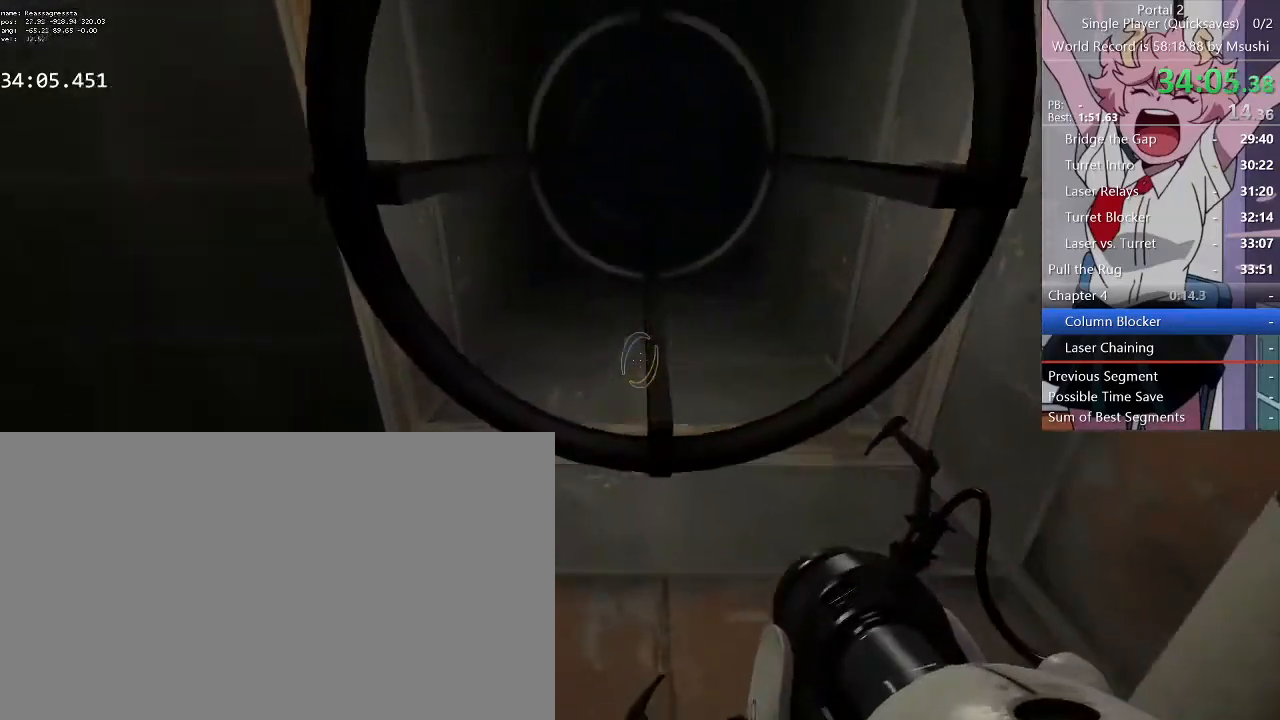
{"keys": ["w"], "mouse": [], "events": [[500, "w", "down"]]}
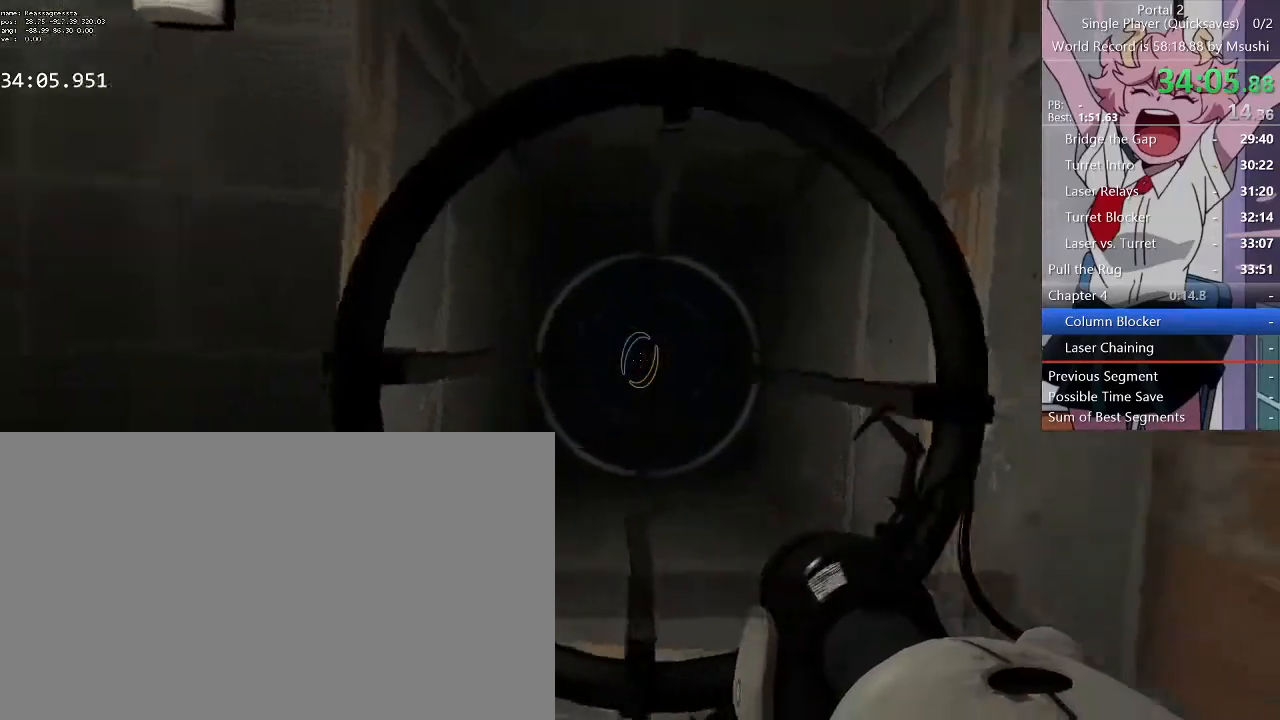
{"keys": [], "mouse": [], "events": [[67, "w", "up"]]}
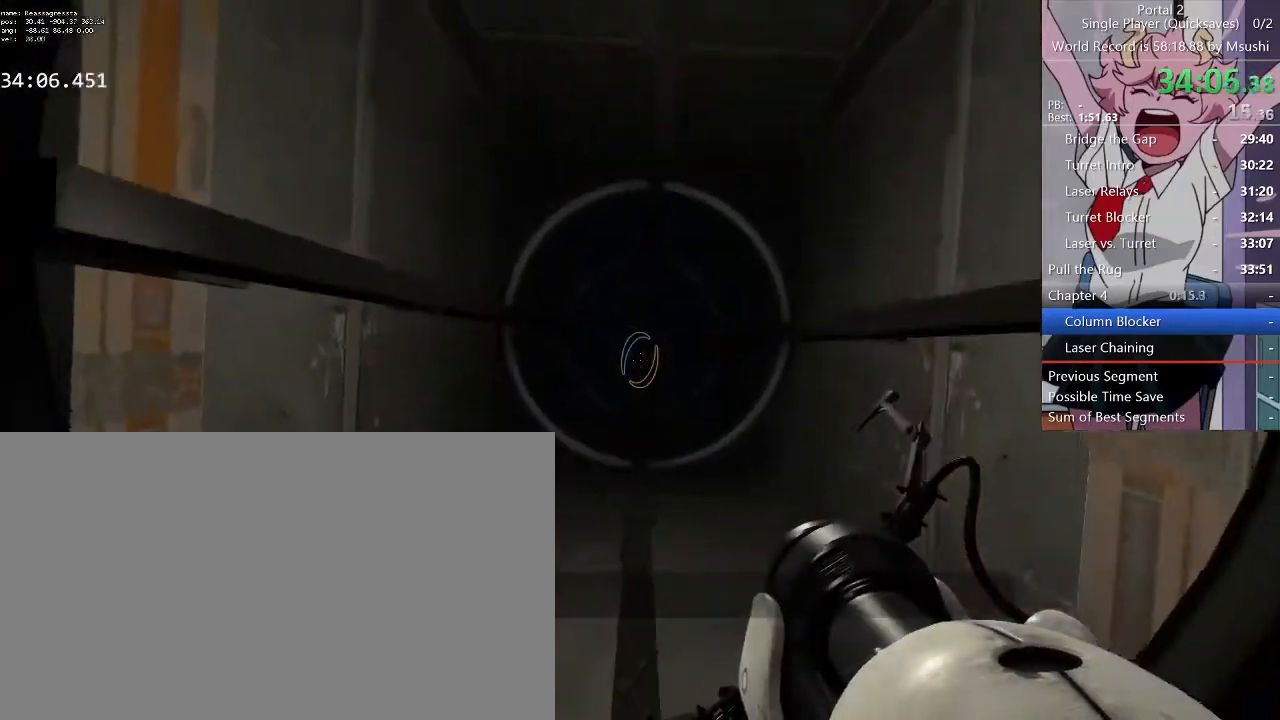
{"keys": ["s"], "mouse": [], "events": [[500, "s", "down"]]}
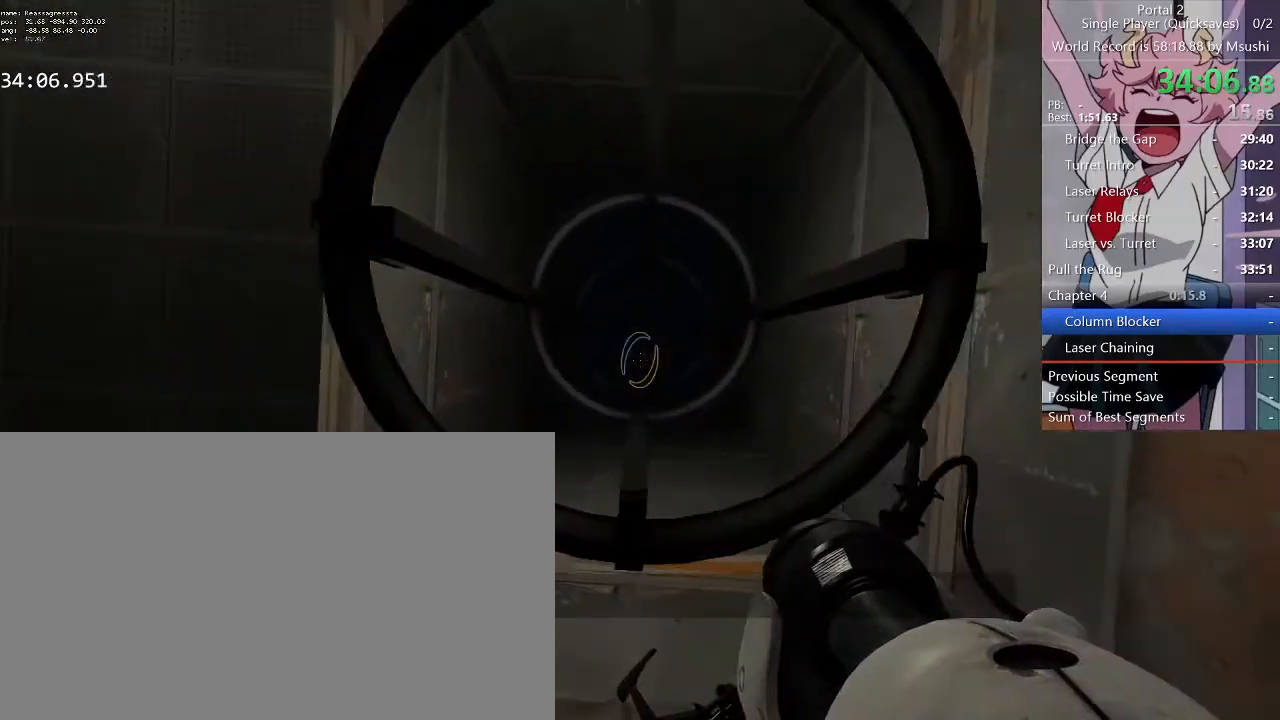
{"keys": ["w"], "mouse": [], "events": [[67, "s", "up"], [500, "w", "down"]]}
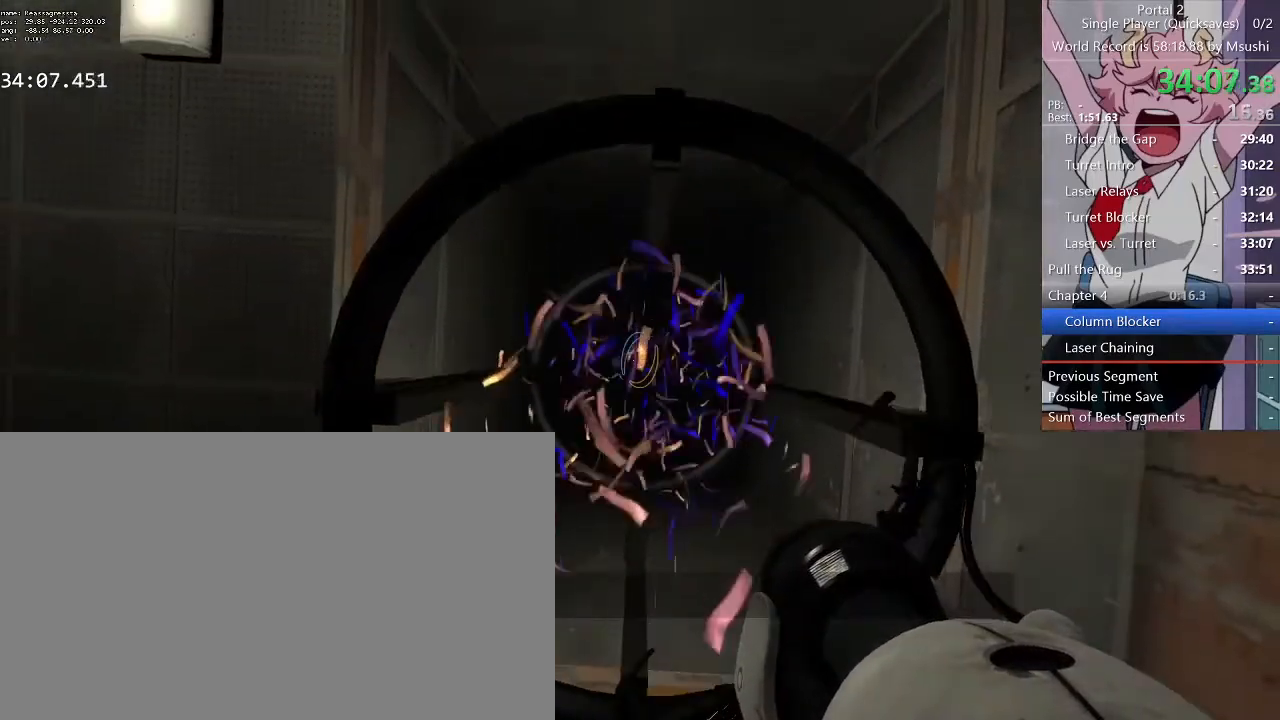
{"keys": [], "mouse": [], "events": [[67, "w", "up"]]}
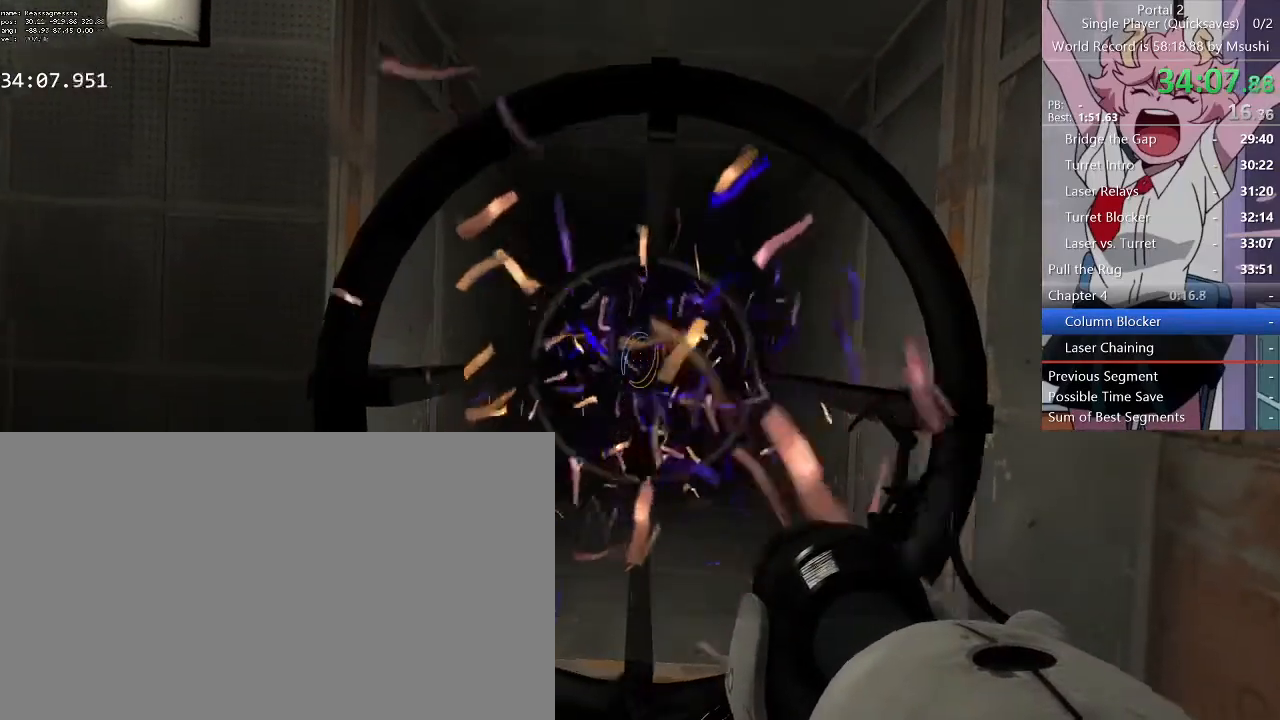
{"keys": [], "mouse": [], "events": []}
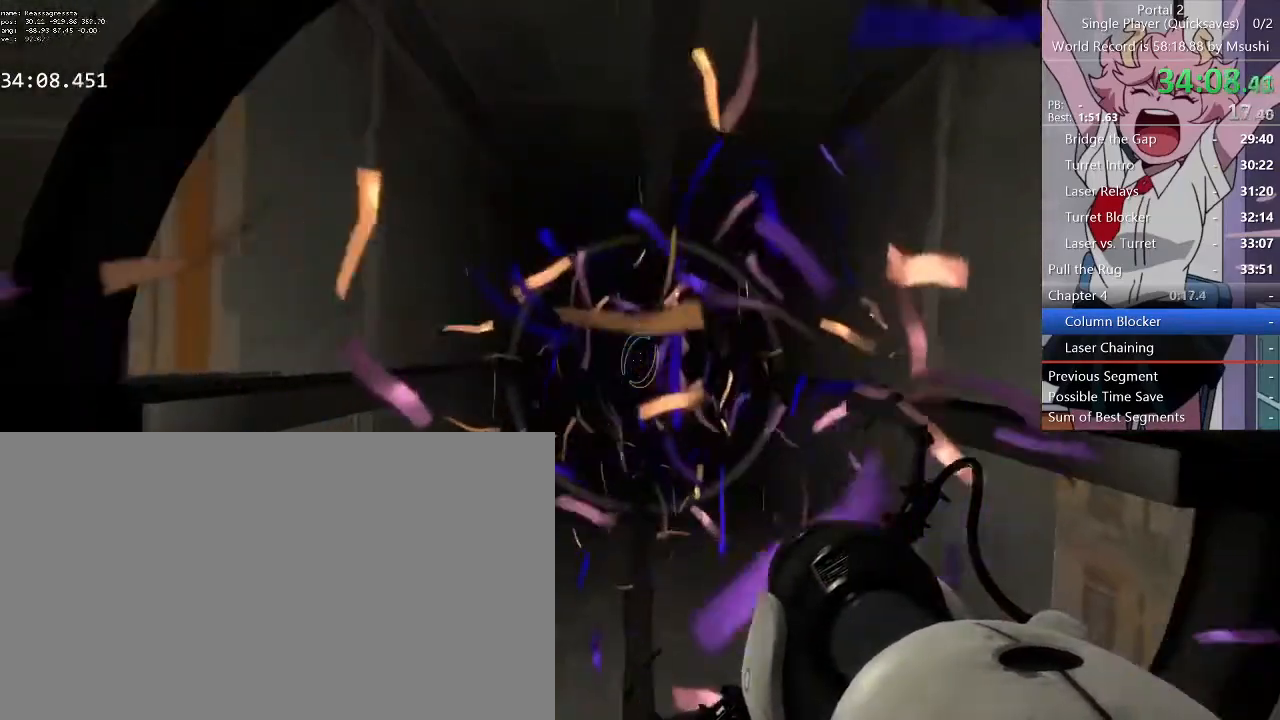
{"keys": ["a"], "mouse": [], "events": [[133, "s", "down"], [367, "a", "down"], [400, "s", "up"]]}